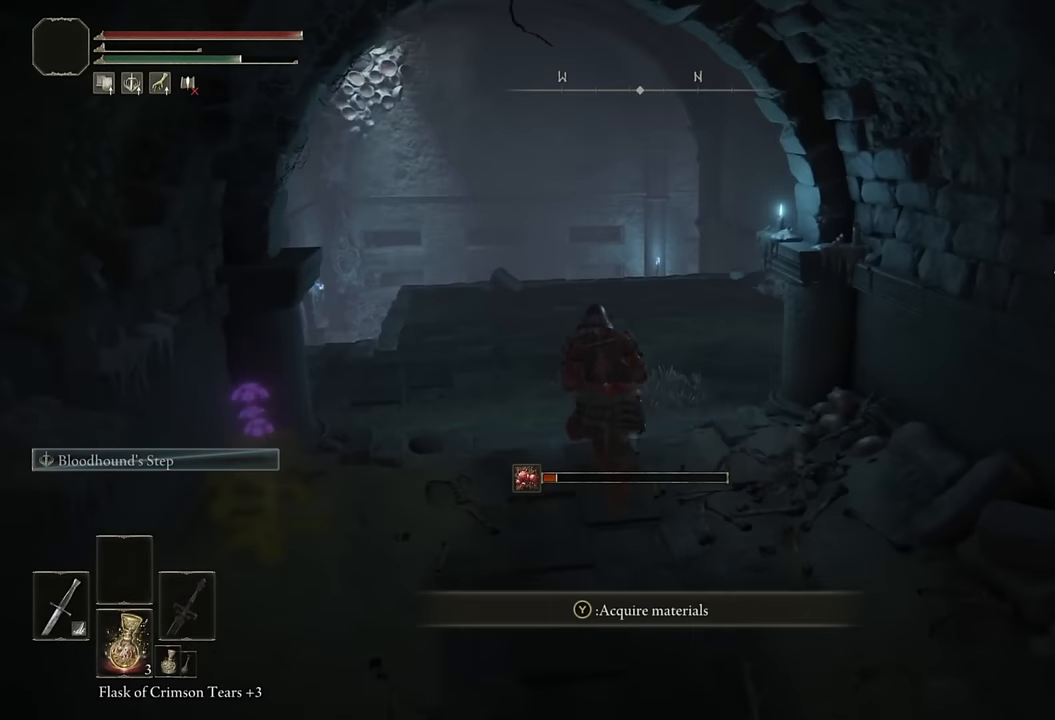
Gameplay with a controller (PlayStation layout); each line is a JSON object with the inputs held at the frame after it. "events" lists button and stick changes between this image and that frame as [ms after this image, input, new state], when the widget could be followed in between.
{"buttons": ["CIRCLE"], "left_stick": "up", "right_stick": "center", "events": [[300, "right_stick", "right"], [367, "right_stick", "center"]]}
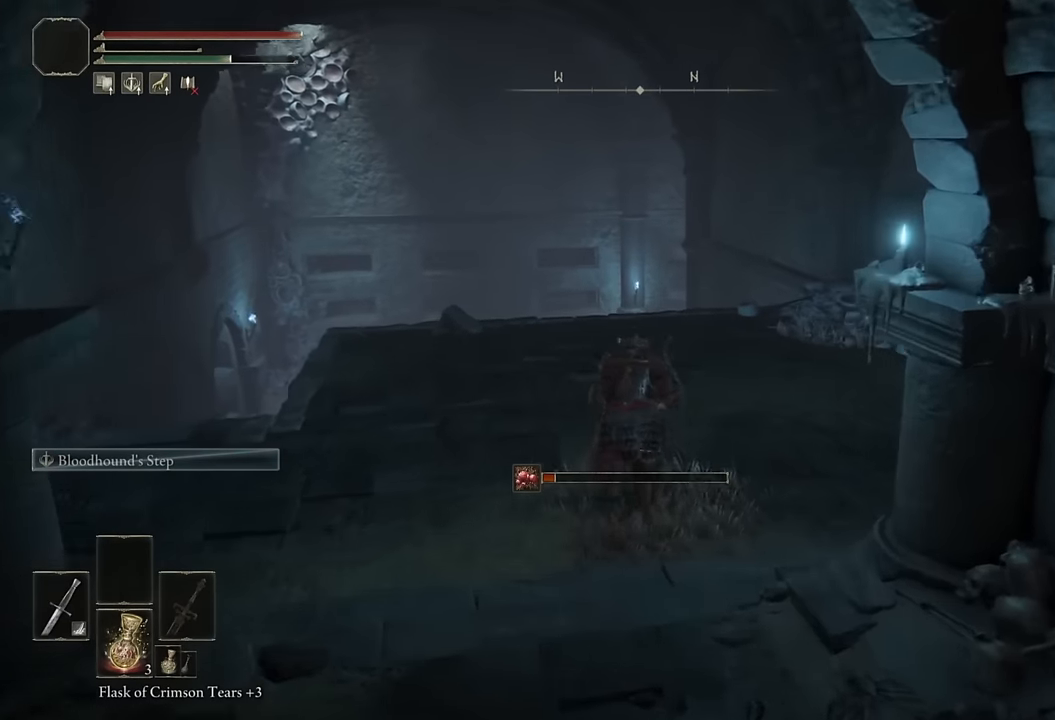
{"buttons": ["CIRCLE"], "left_stick": "up", "right_stick": "down", "events": [[400, "right_stick", "down"]]}
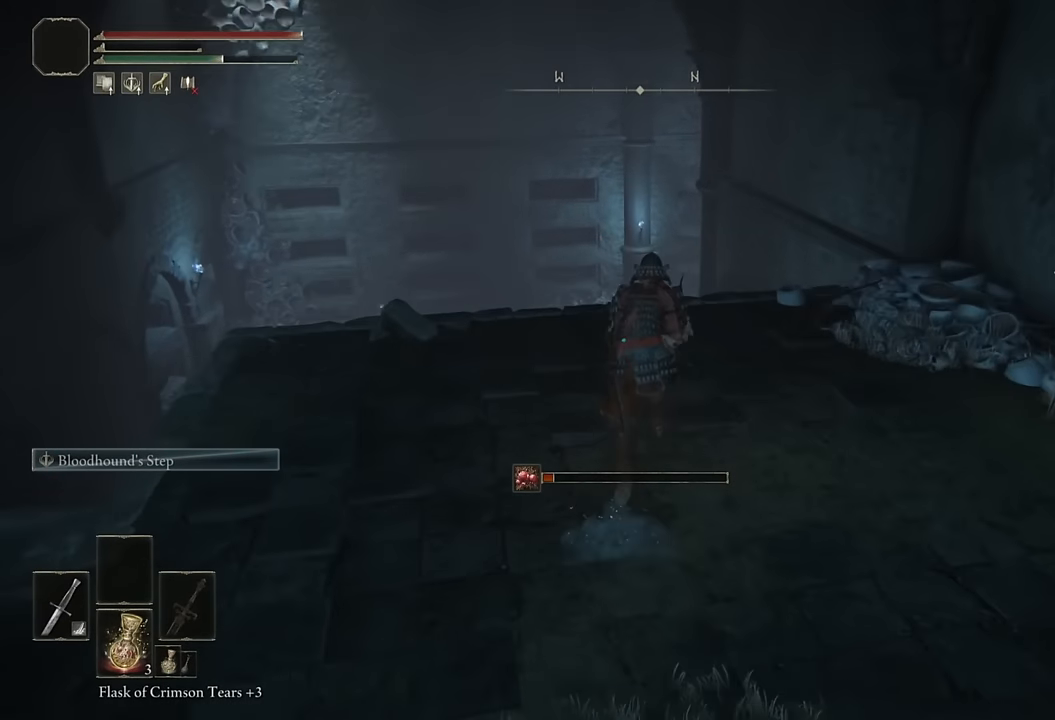
{"buttons": ["CIRCLE"], "left_stick": "up", "right_stick": "center", "events": [[50, "right_stick", "center"]]}
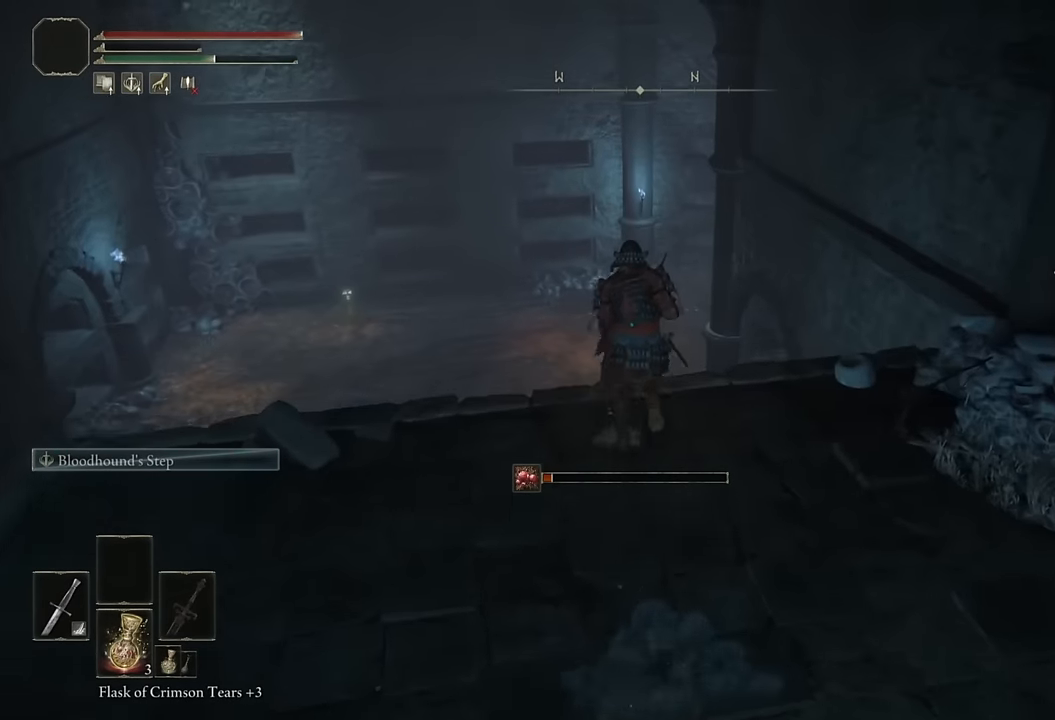
{"buttons": [], "left_stick": "up", "right_stick": "center", "events": [[33, "right_stick", "down"], [117, "right_stick", "center"], [450, "CIRCLE", "up"]]}
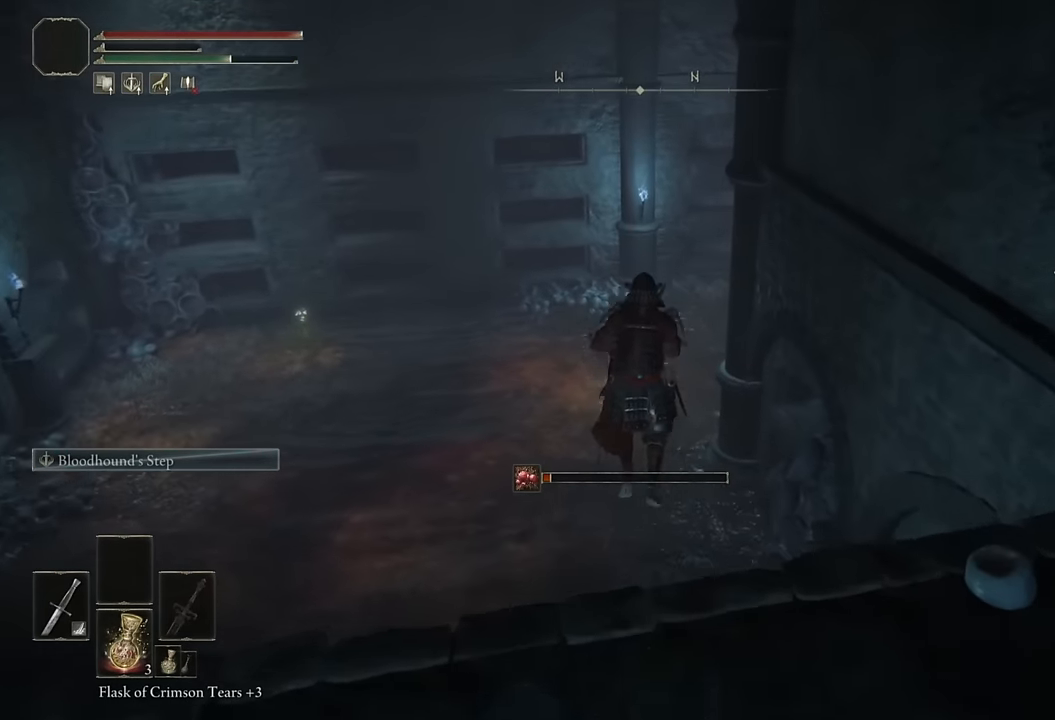
{"buttons": ["CIRCLE"], "left_stick": "up", "right_stick": "center", "events": [[133, "CIRCLE", "down"]]}
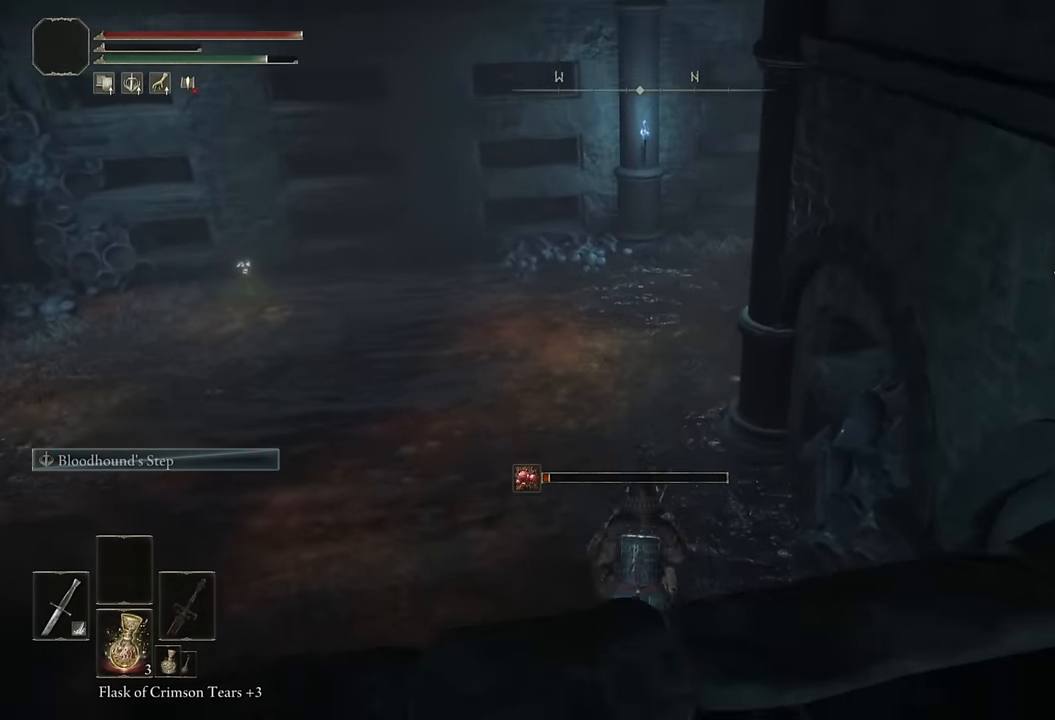
{"buttons": ["CIRCLE"], "left_stick": "up", "right_stick": "center", "events": []}
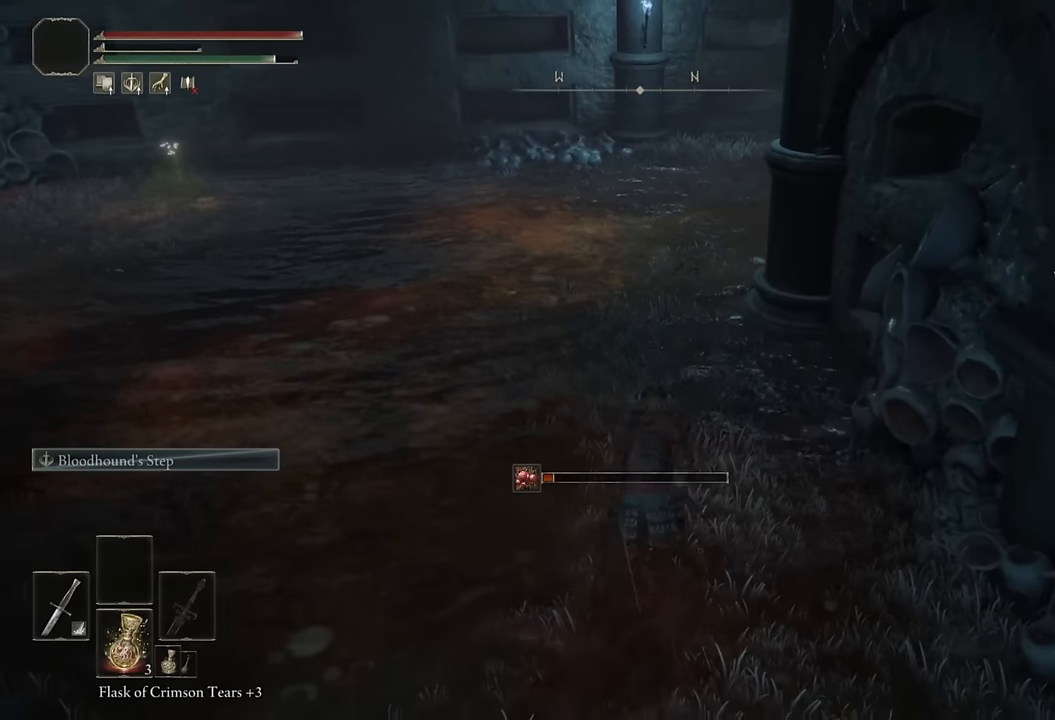
{"buttons": ["CIRCLE"], "left_stick": "up", "right_stick": "right", "events": [[350, "right_stick", "right"]]}
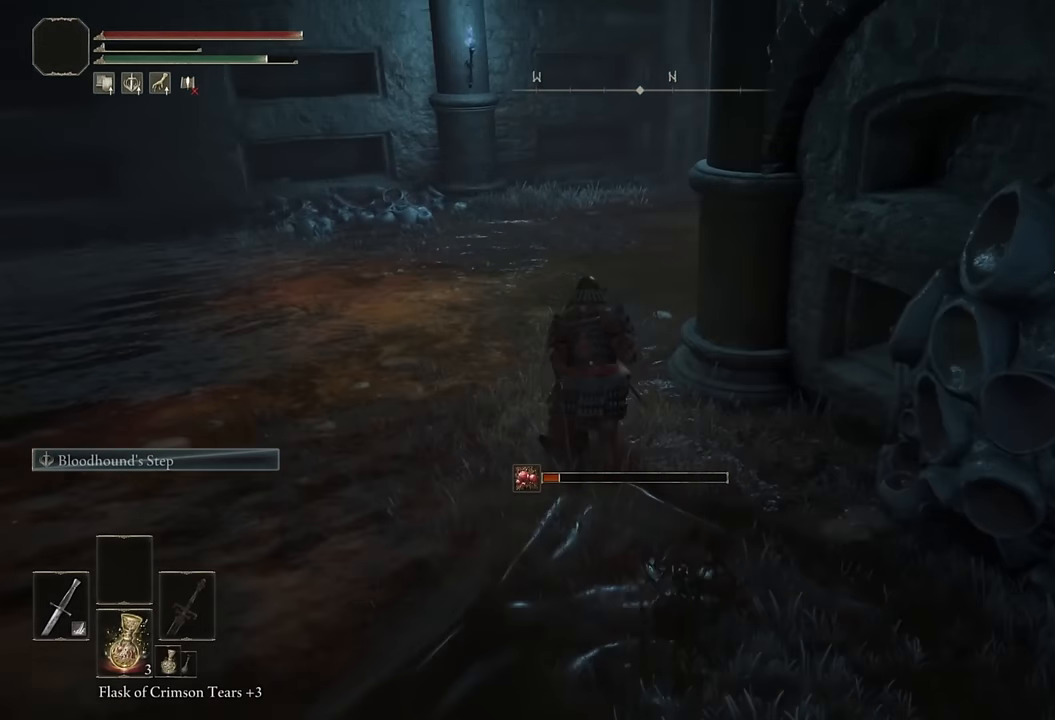
{"buttons": ["CIRCLE"], "left_stick": "up", "right_stick": "right", "events": [[16, "right_stick", "center"], [300, "right_stick", "right"]]}
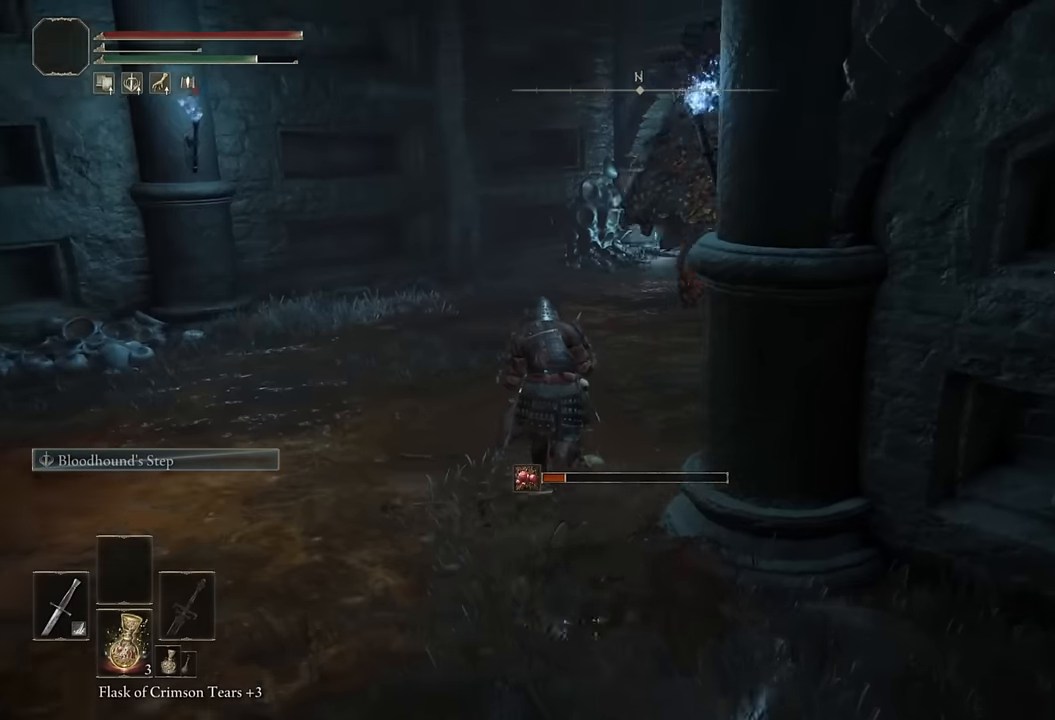
{"buttons": ["CIRCLE"], "left_stick": "up", "right_stick": "center", "events": [[83, "right_stick", "center"], [283, "right_stick", "right"], [400, "right_stick", "center"]]}
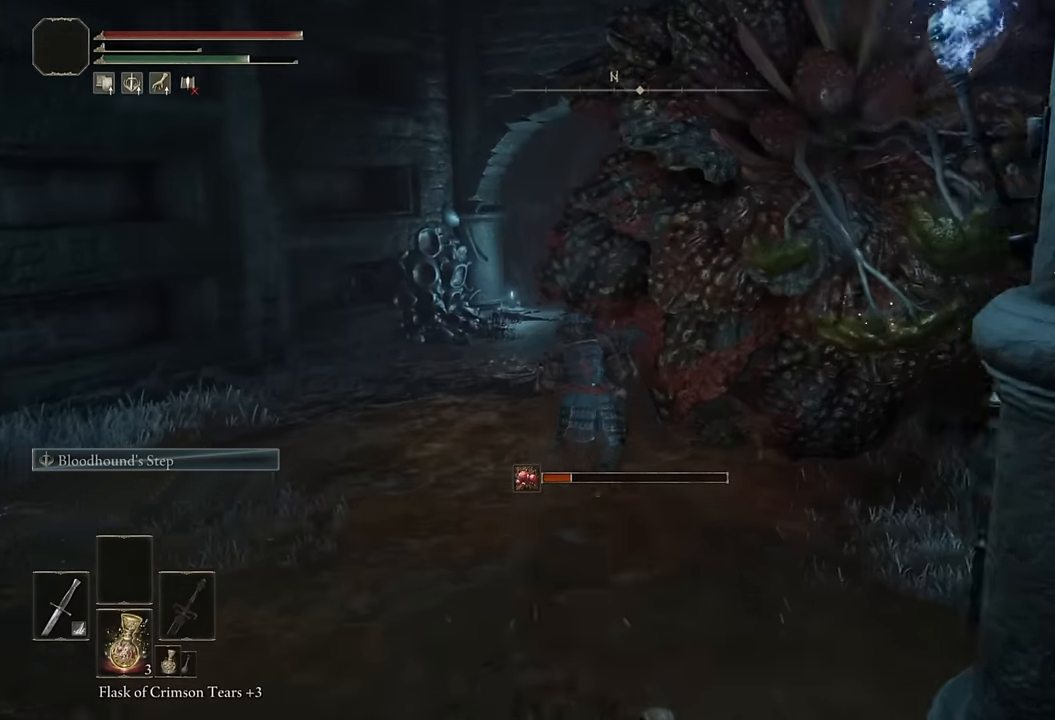
{"buttons": ["CIRCLE"], "left_stick": "up", "right_stick": "center", "events": [[366, "right_stick", "right"], [500, "right_stick", "center"]]}
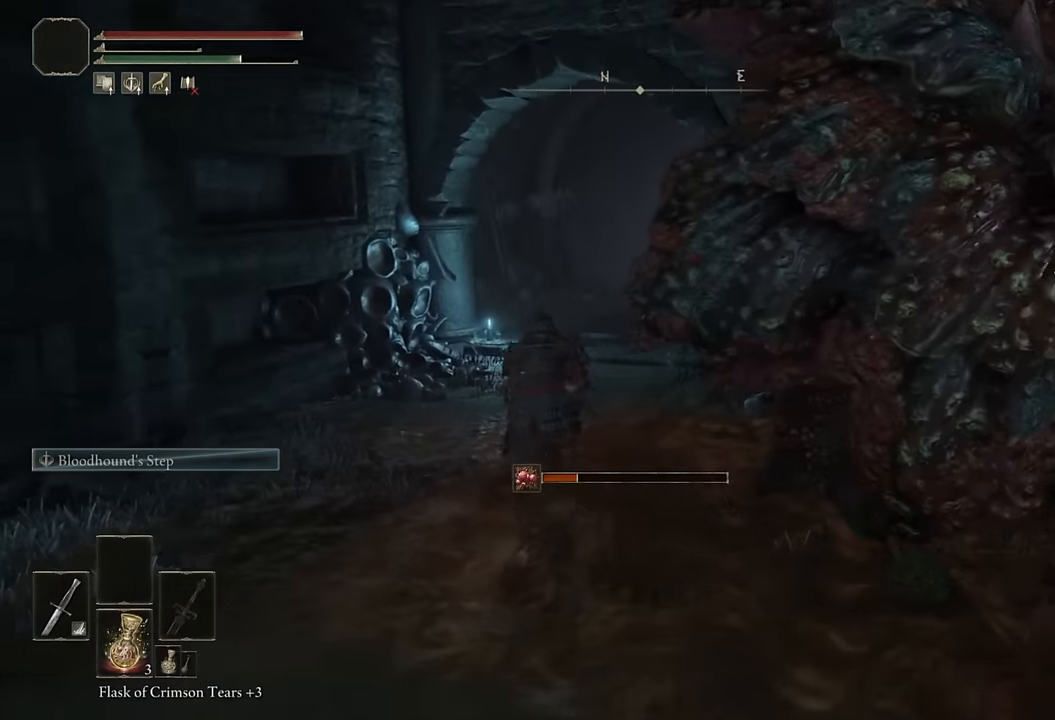
{"buttons": ["CIRCLE"], "left_stick": "up", "right_stick": "center", "events": [[233, "right_stick", "down-right"], [383, "right_stick", "center"]]}
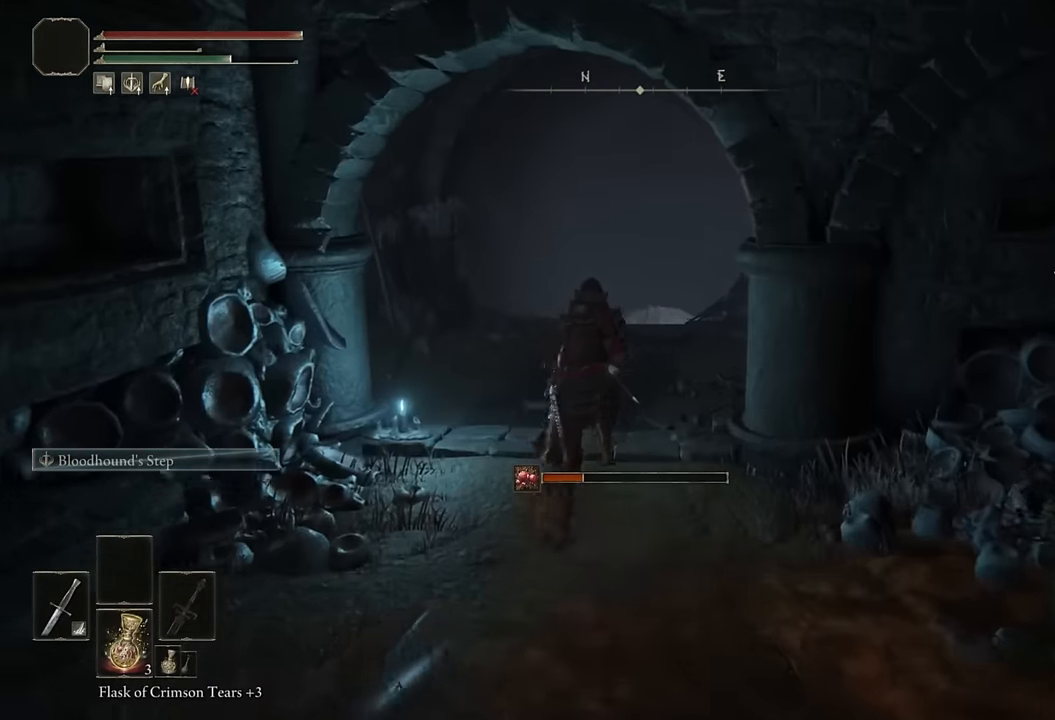
{"buttons": ["CIRCLE"], "left_stick": "up", "right_stick": "center", "events": []}
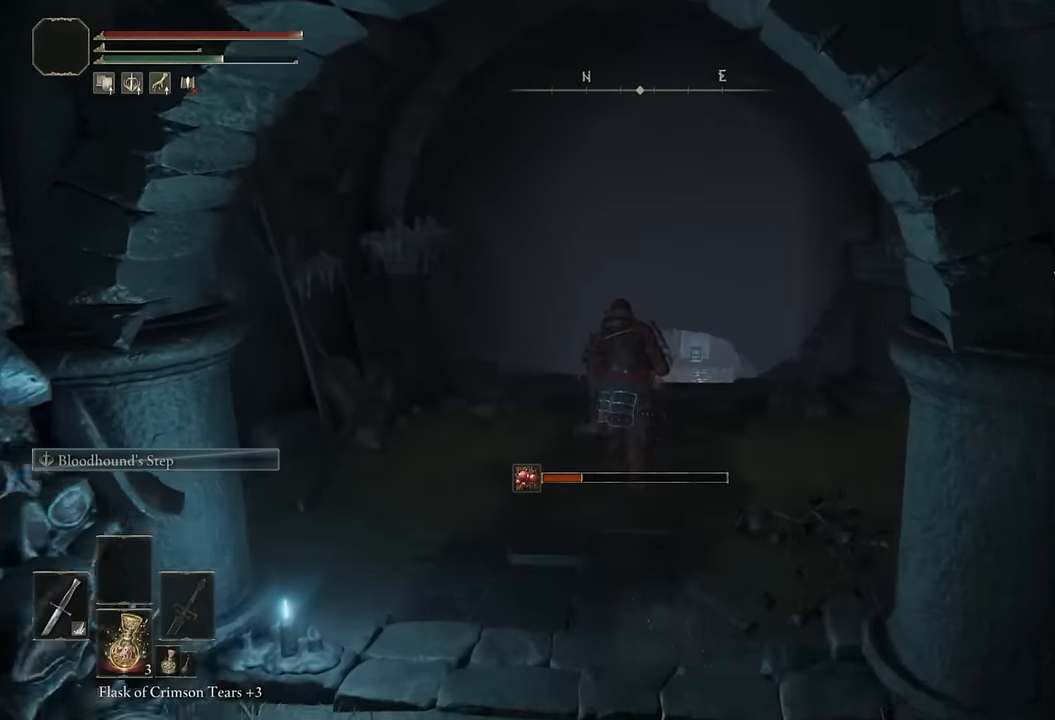
{"buttons": ["CIRCLE"], "left_stick": "up", "right_stick": "center", "events": []}
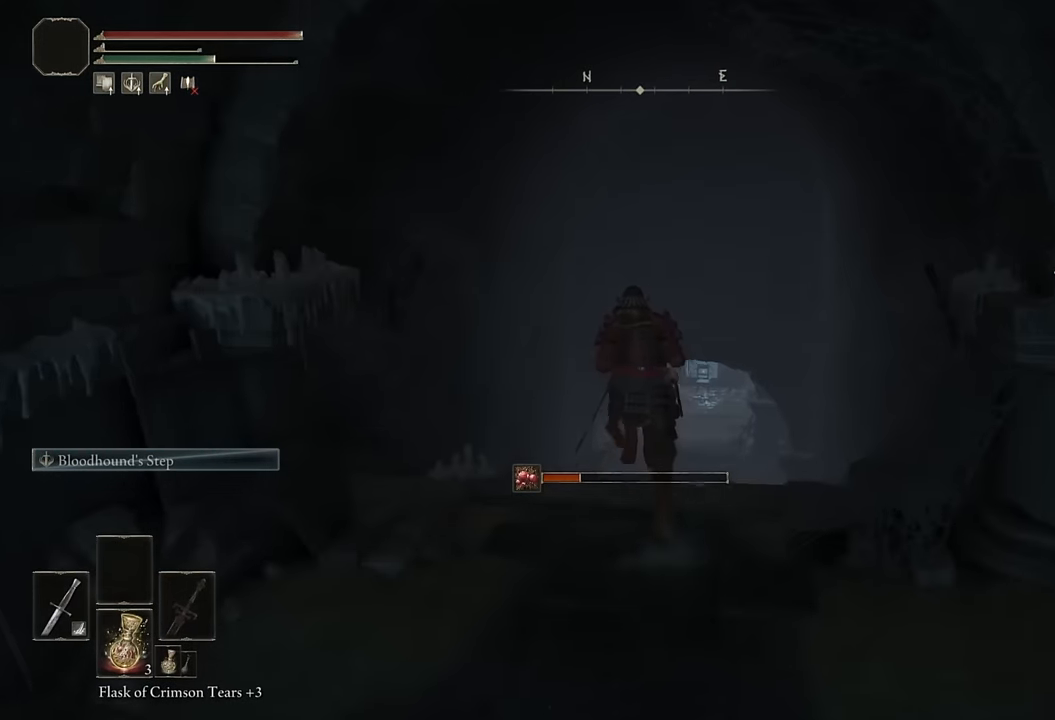
{"buttons": ["CIRCLE"], "left_stick": "up", "right_stick": "center", "events": []}
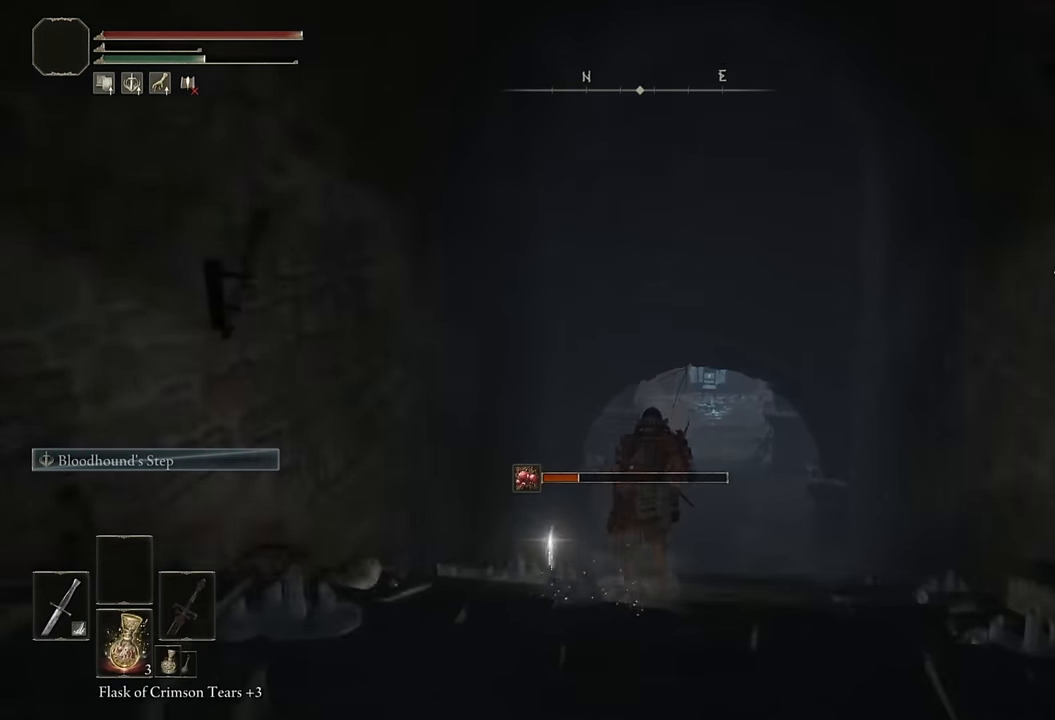
{"buttons": ["CIRCLE"], "left_stick": "up", "right_stick": "center", "events": []}
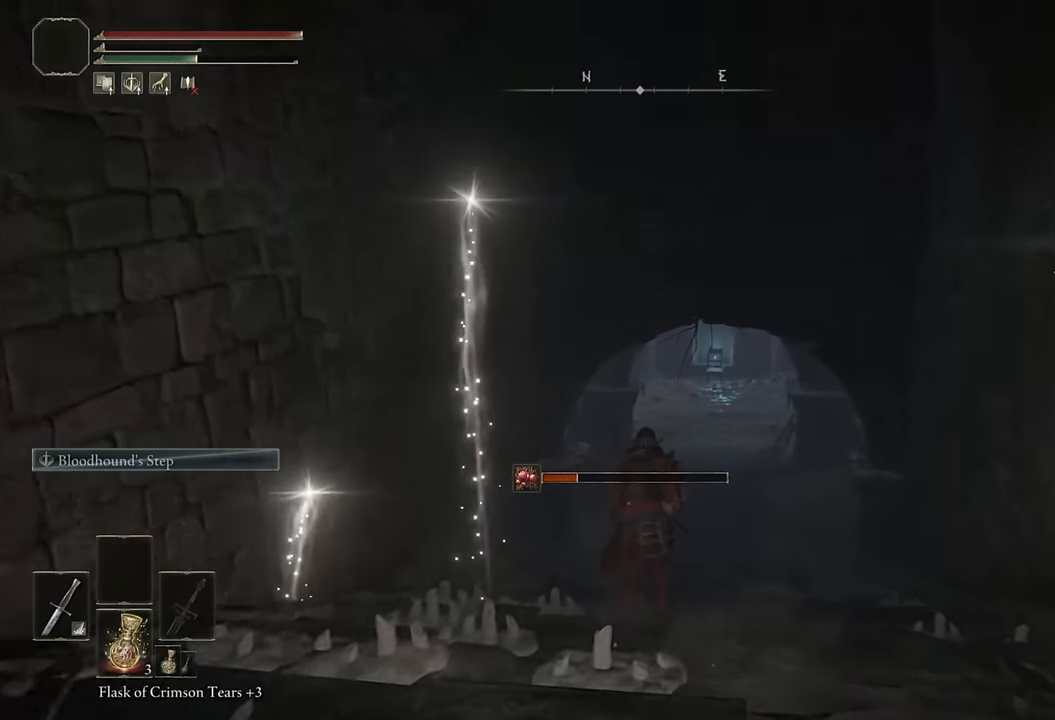
{"buttons": ["CIRCLE"], "left_stick": "up", "right_stick": "center", "events": []}
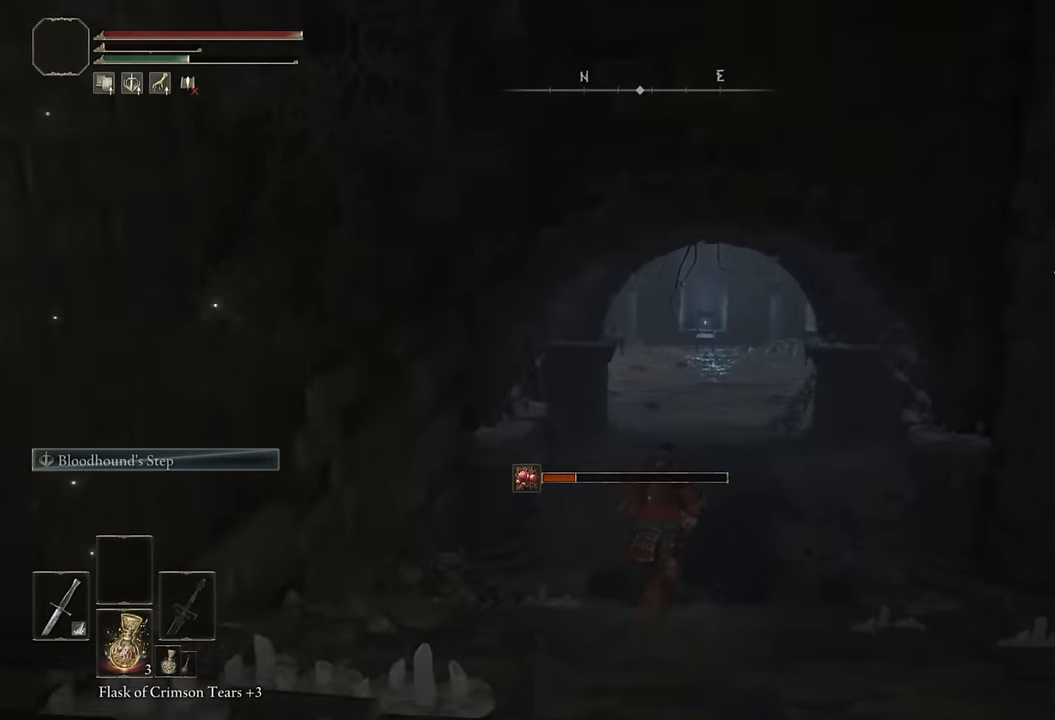
{"buttons": ["CIRCLE"], "left_stick": "up", "right_stick": "center", "events": []}
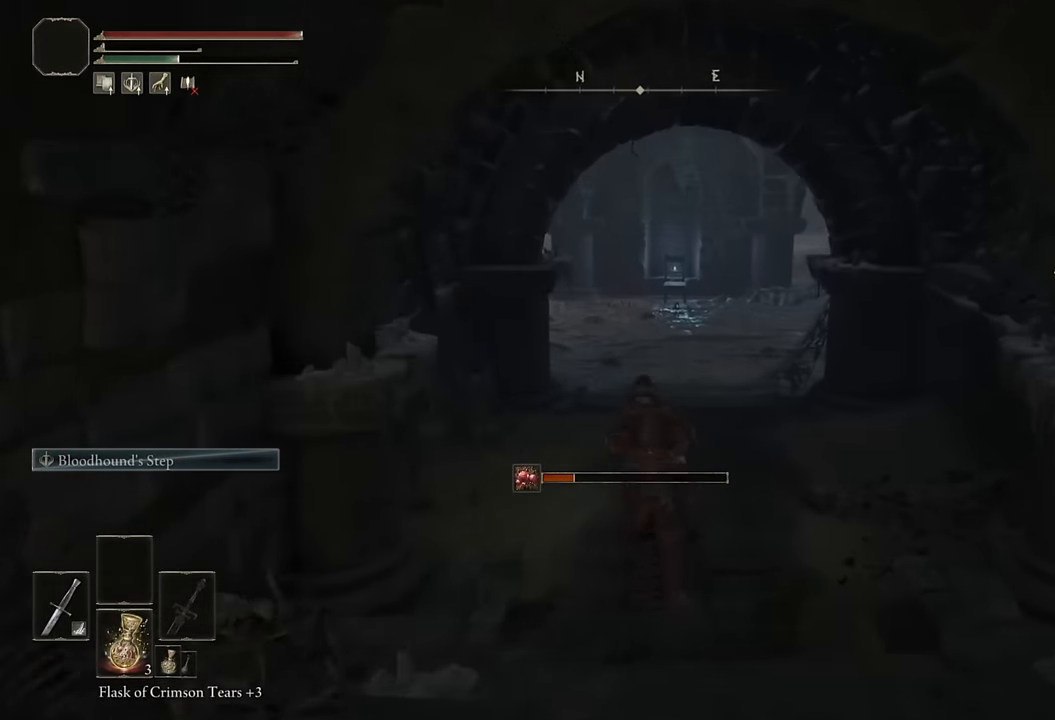
{"buttons": ["CIRCLE"], "left_stick": "up", "right_stick": "center", "events": [[366, "right_stick", "left"], [483, "right_stick", "center"]]}
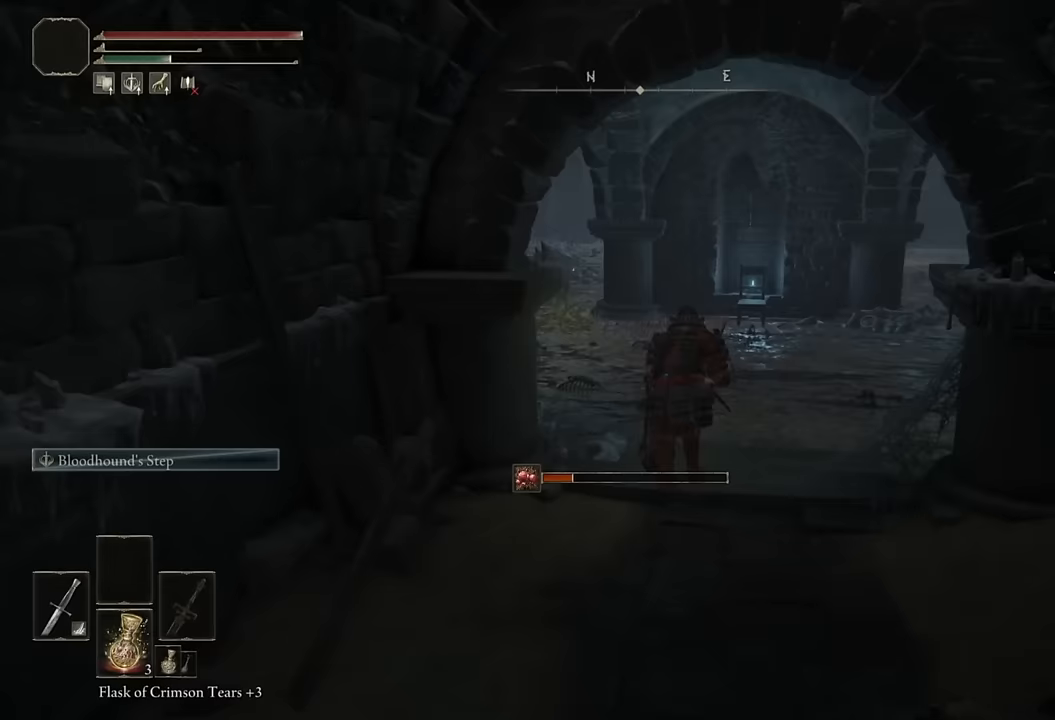
{"buttons": ["CIRCLE"], "left_stick": "up", "right_stick": "center", "events": [[217, "right_stick", "left"], [350, "right_stick", "center"]]}
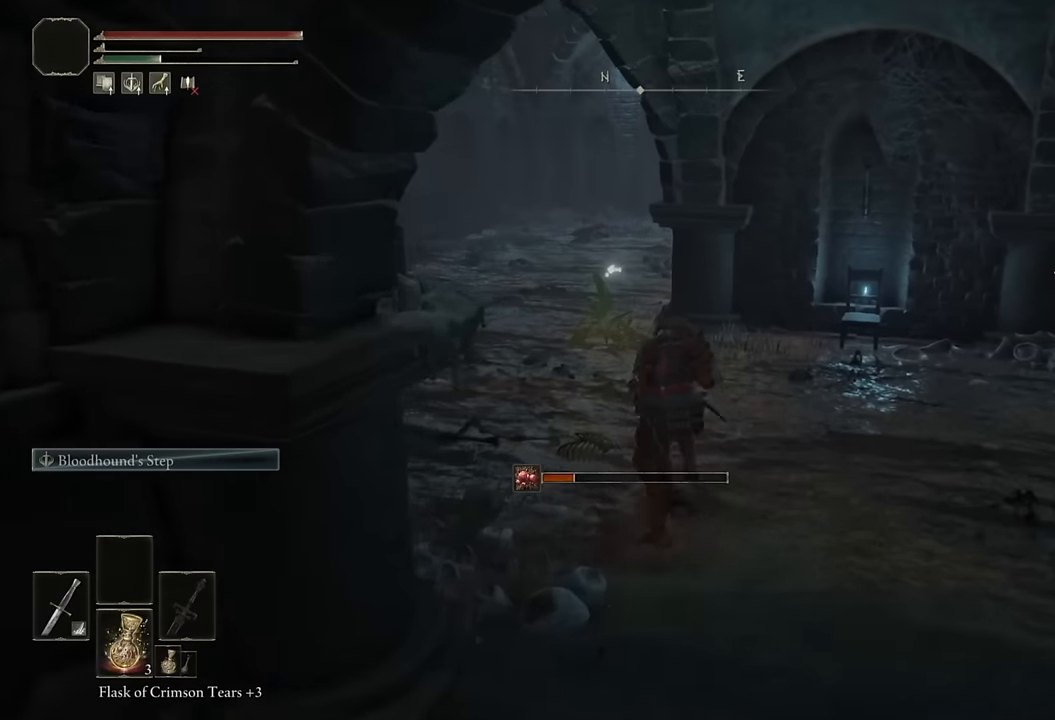
{"buttons": ["CIRCLE"], "left_stick": "up", "right_stick": "center", "events": []}
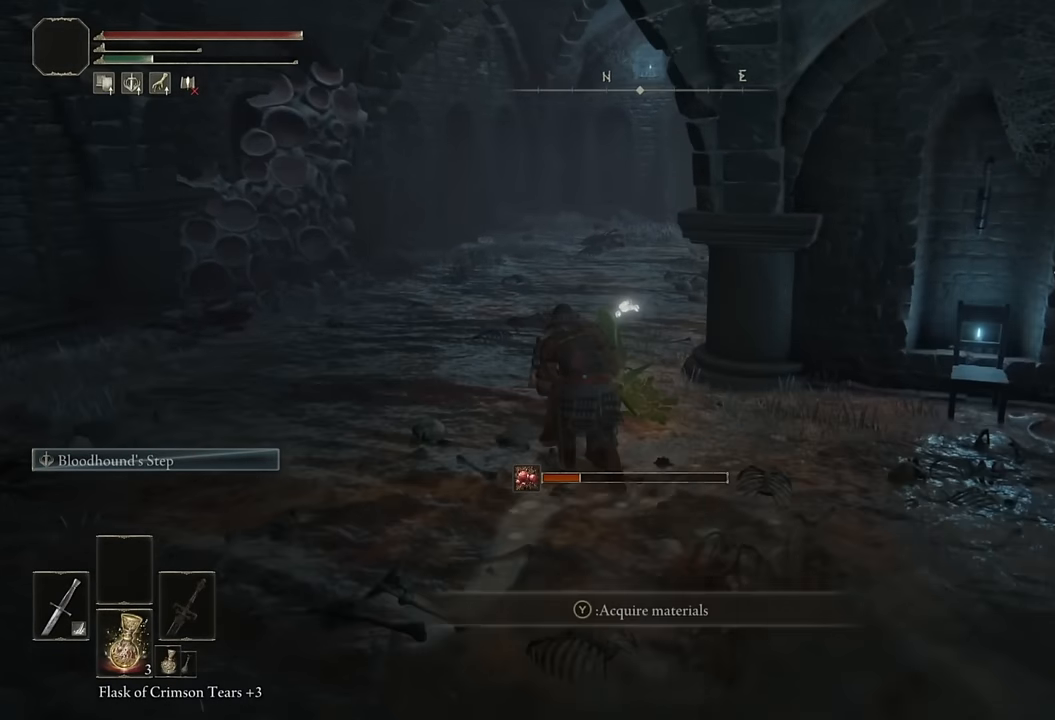
{"buttons": ["CIRCLE"], "left_stick": "up", "right_stick": "right", "events": [[333, "right_stick", "right"]]}
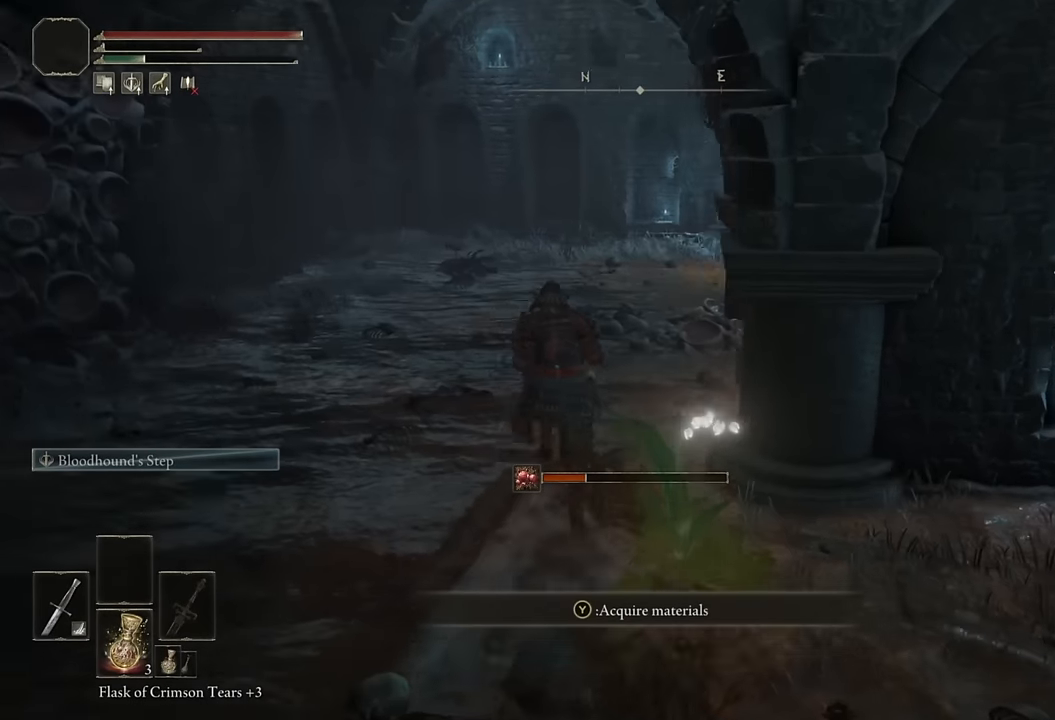
{"buttons": ["CIRCLE"], "left_stick": "up", "right_stick": "center", "events": [[17, "L3", "down"], [33, "right_stick", "center"], [150, "L3", "up"], [317, "L3", "down"], [467, "L3", "up"]]}
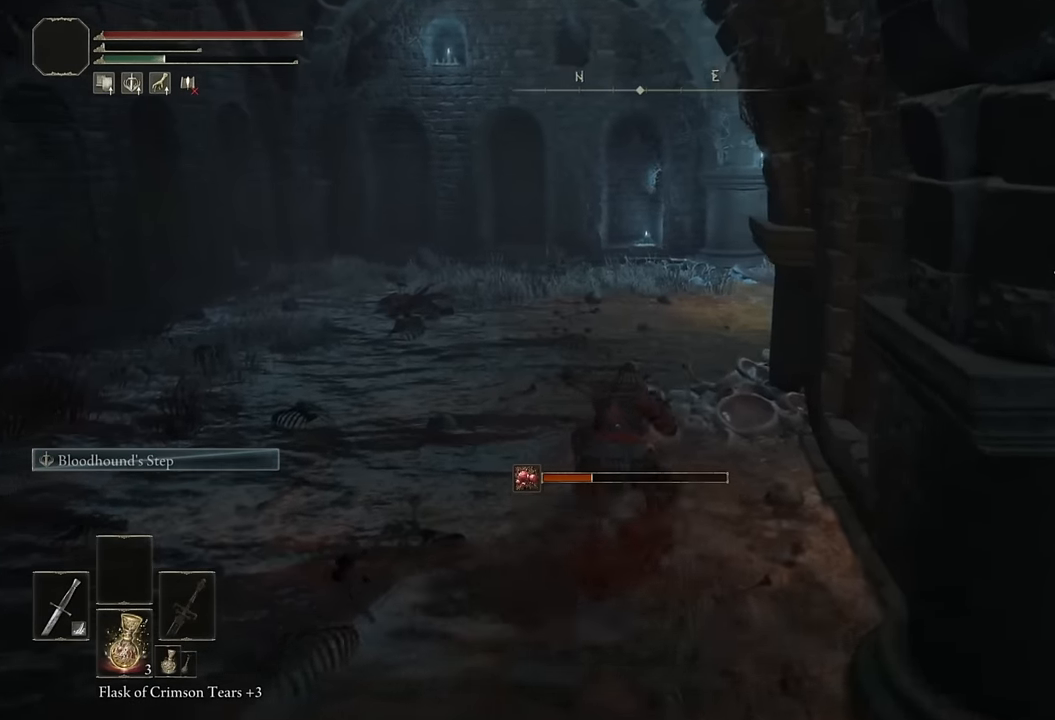
{"buttons": ["CIRCLE"], "left_stick": "up-left", "right_stick": "right", "events": [[17, "right_stick", "right"], [100, "left_stick", "up-left"]]}
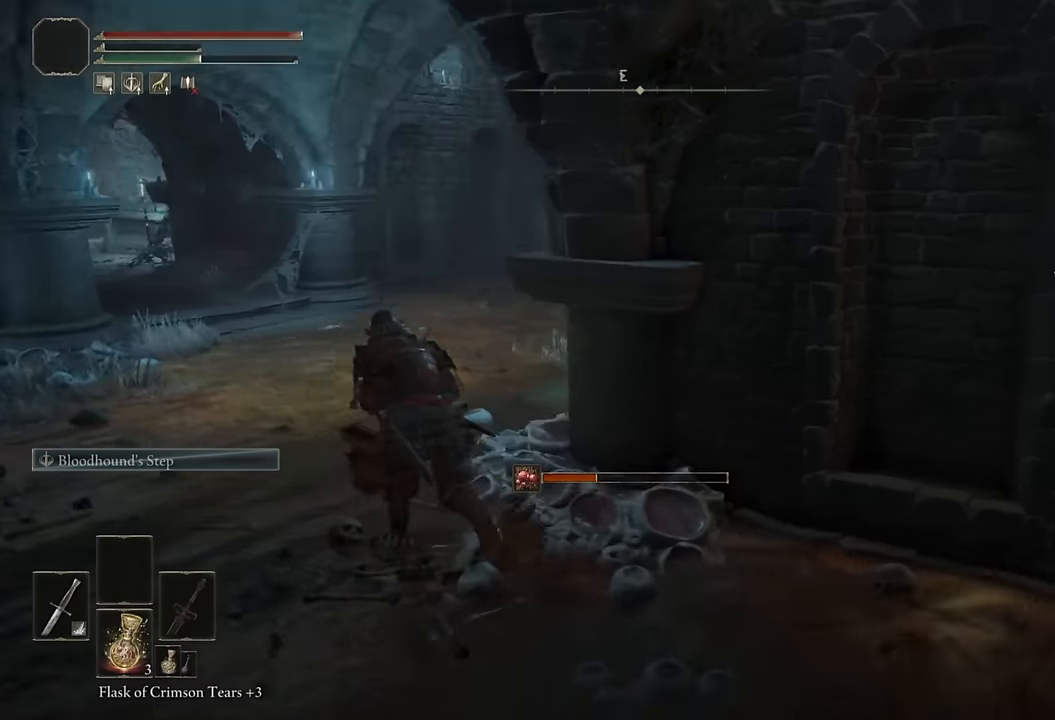
{"buttons": [], "left_stick": "up", "right_stick": "center", "events": [[350, "right_stick", "center"], [433, "CIRCLE", "up"], [450, "left_stick", "up"]]}
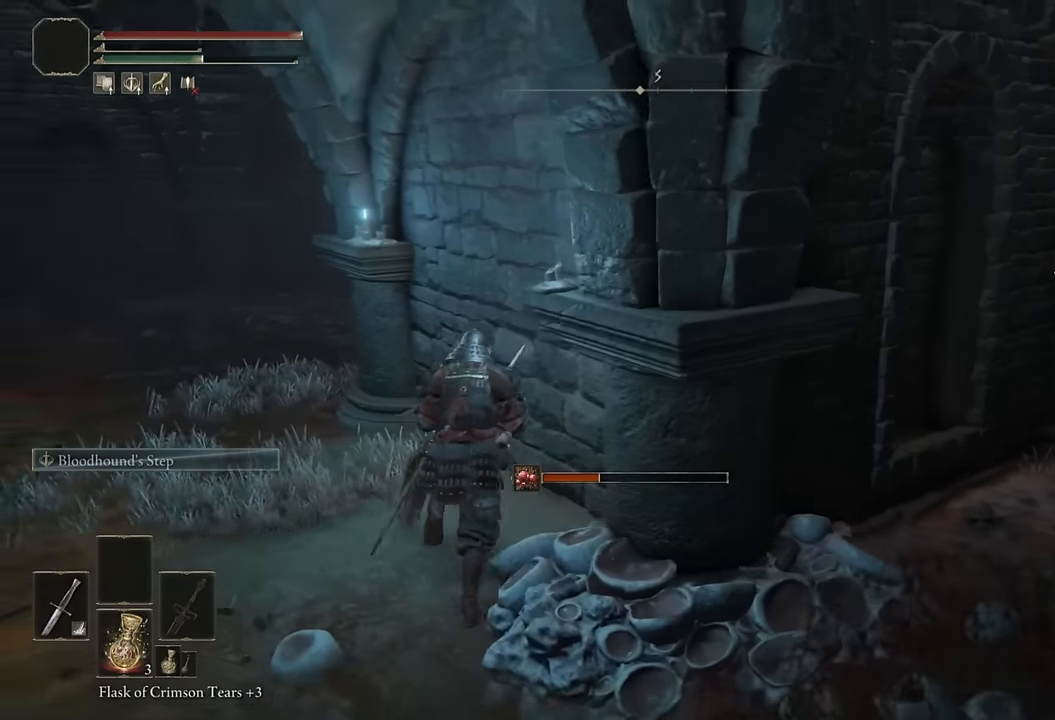
{"buttons": [], "left_stick": "up", "right_stick": "down-right", "events": [[67, "CIRCLE", "down"], [150, "CIRCLE", "up"], [433, "right_stick", "down-right"]]}
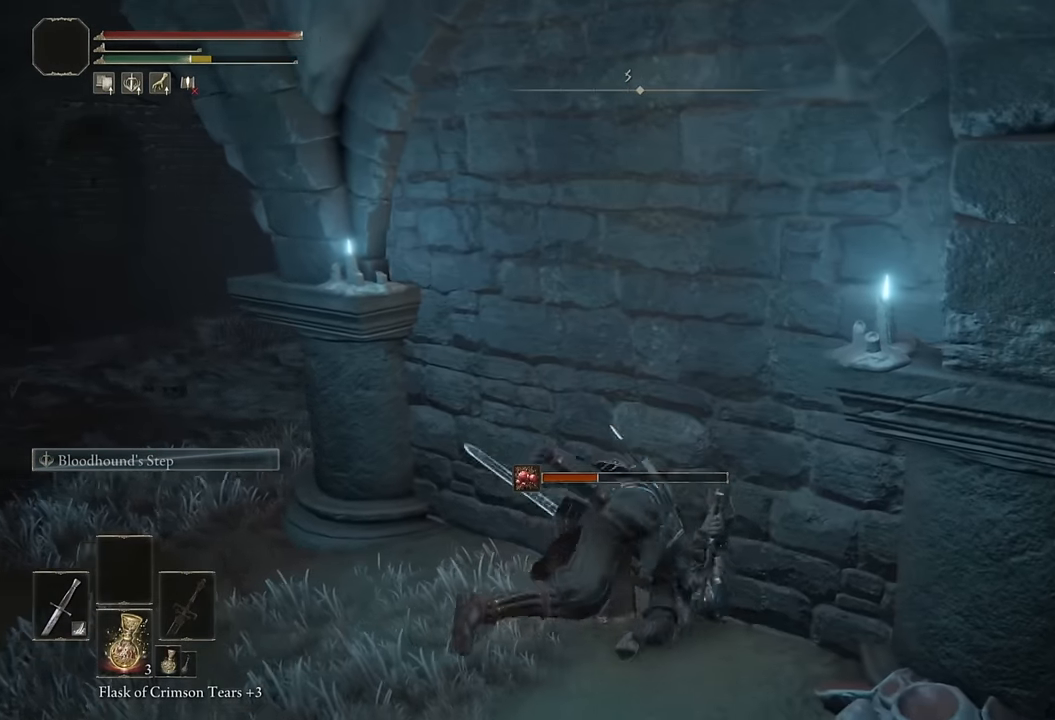
{"buttons": ["CIRCLE"], "left_stick": "up", "right_stick": "center", "events": [[117, "right_stick", "center"], [233, "CIRCLE", "down"]]}
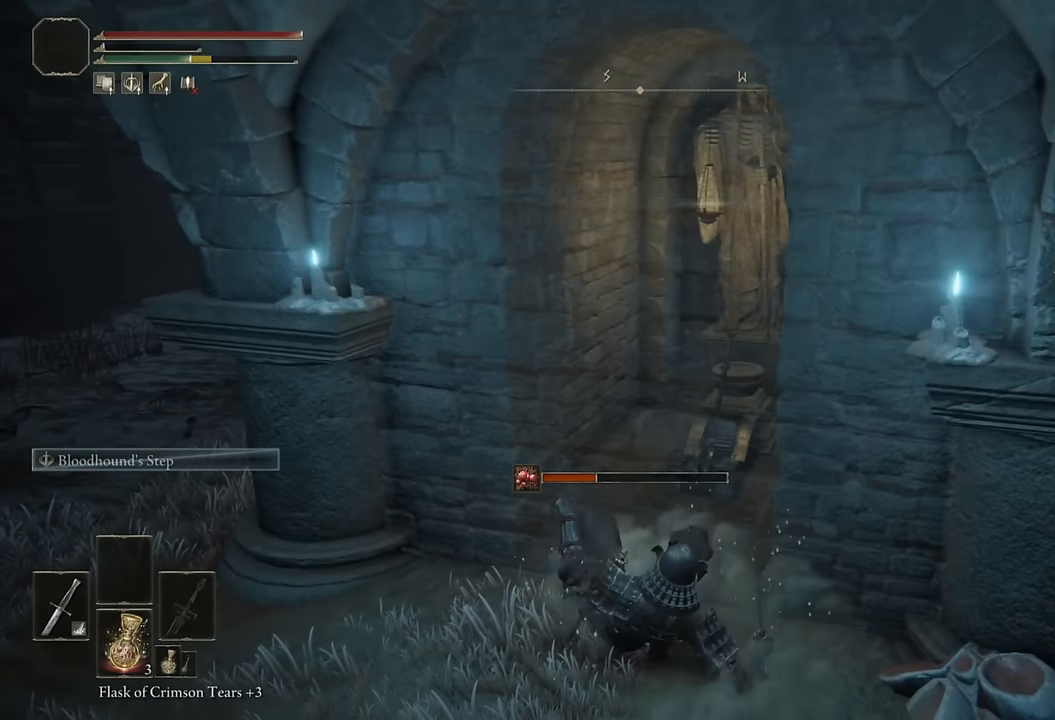
{"buttons": ["CIRCLE"], "left_stick": "up", "right_stick": "center", "events": [[150, "right_stick", "down-right"], [233, "right_stick", "center"]]}
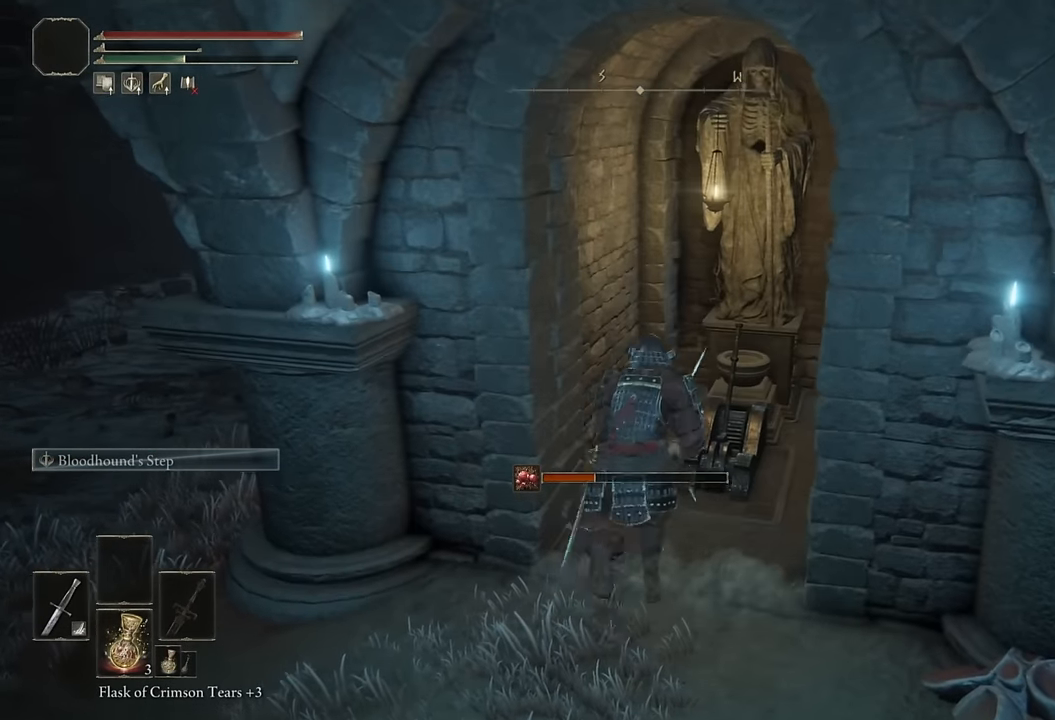
{"buttons": [], "left_stick": "center", "right_stick": "center", "events": [[33, "CIRCLE", "up"], [150, "TRIANGLE", "down"], [200, "TRIANGLE", "up"], [267, "TRIANGLE", "down"], [333, "TRIANGLE", "up"], [450, "left_stick", "center"]]}
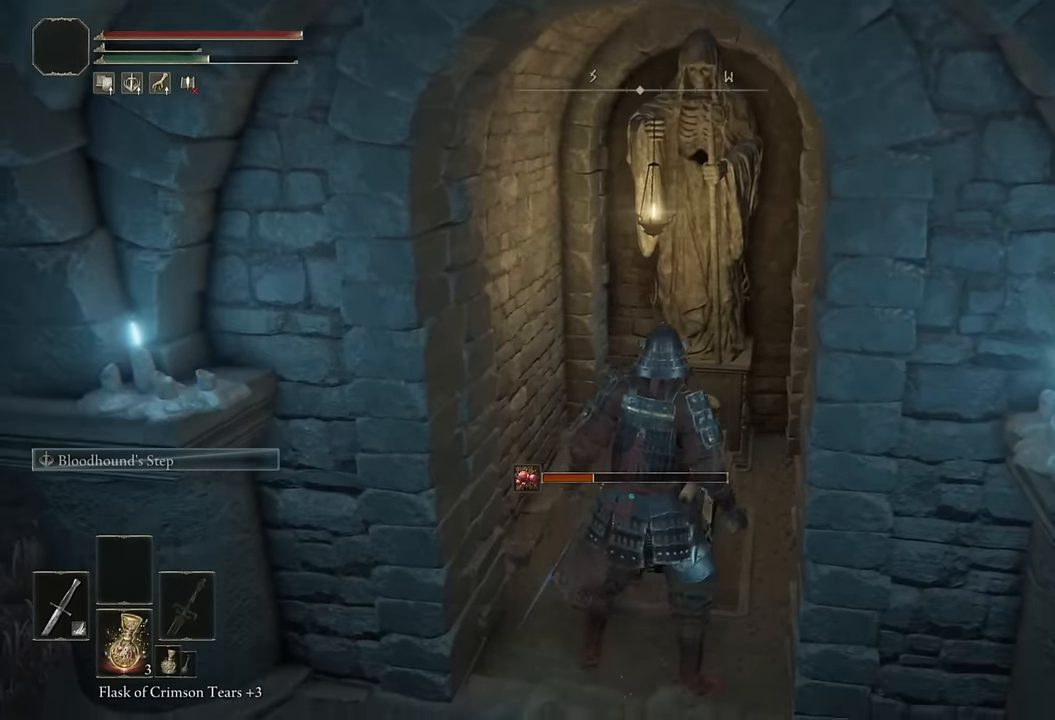
{"buttons": [], "left_stick": "center", "right_stick": "center", "events": [[33, "START", "down"], [150, "START", "up"], [217, "CROSS", "down"], [333, "CROSS", "up"]]}
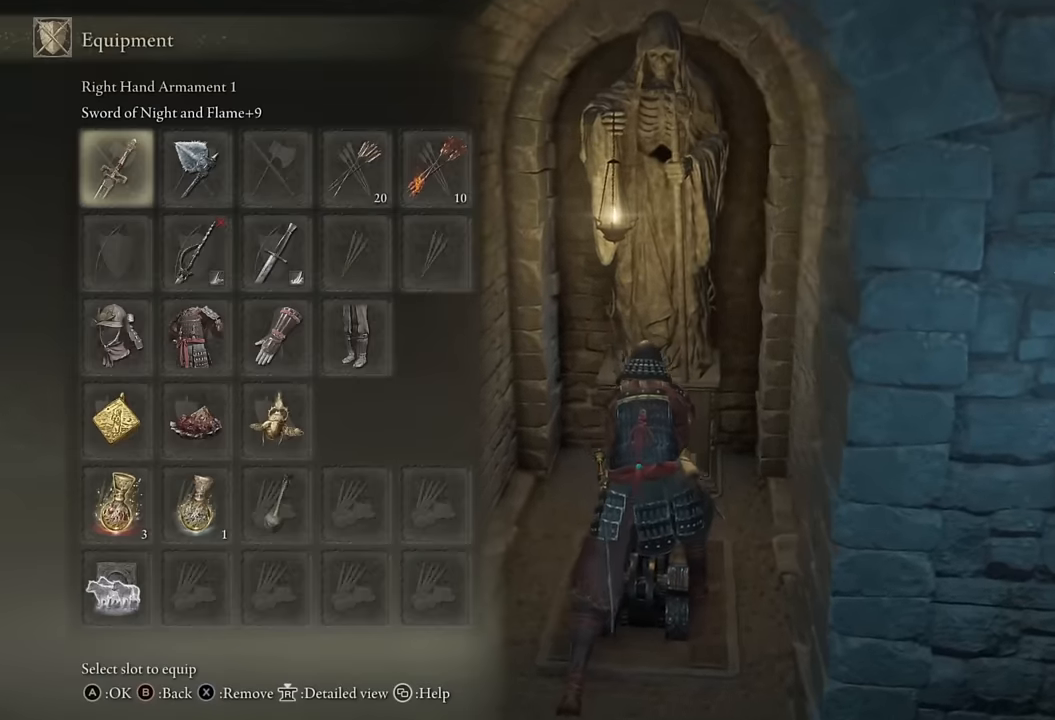
{"buttons": [], "left_stick": "center", "right_stick": "center", "events": [[17, "right_stick", "left"], [217, "right_stick", "center"], [250, "DPAD_DOWN", "down"], [367, "DPAD_DOWN", "up"]]}
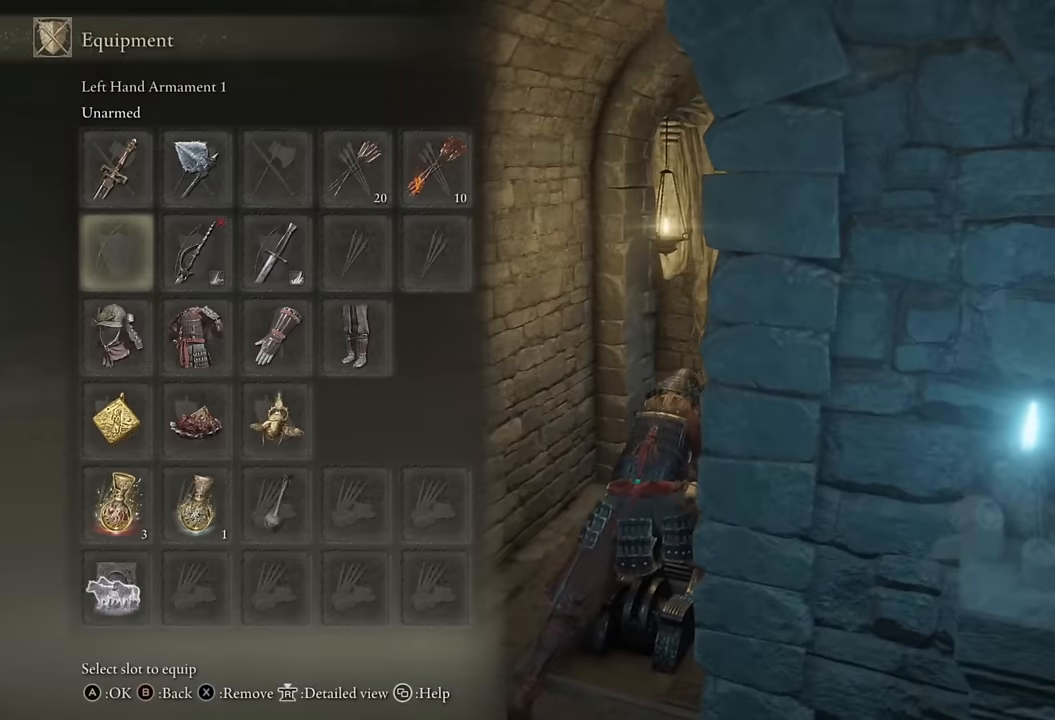
{"buttons": [], "left_stick": "center", "right_stick": "center", "events": []}